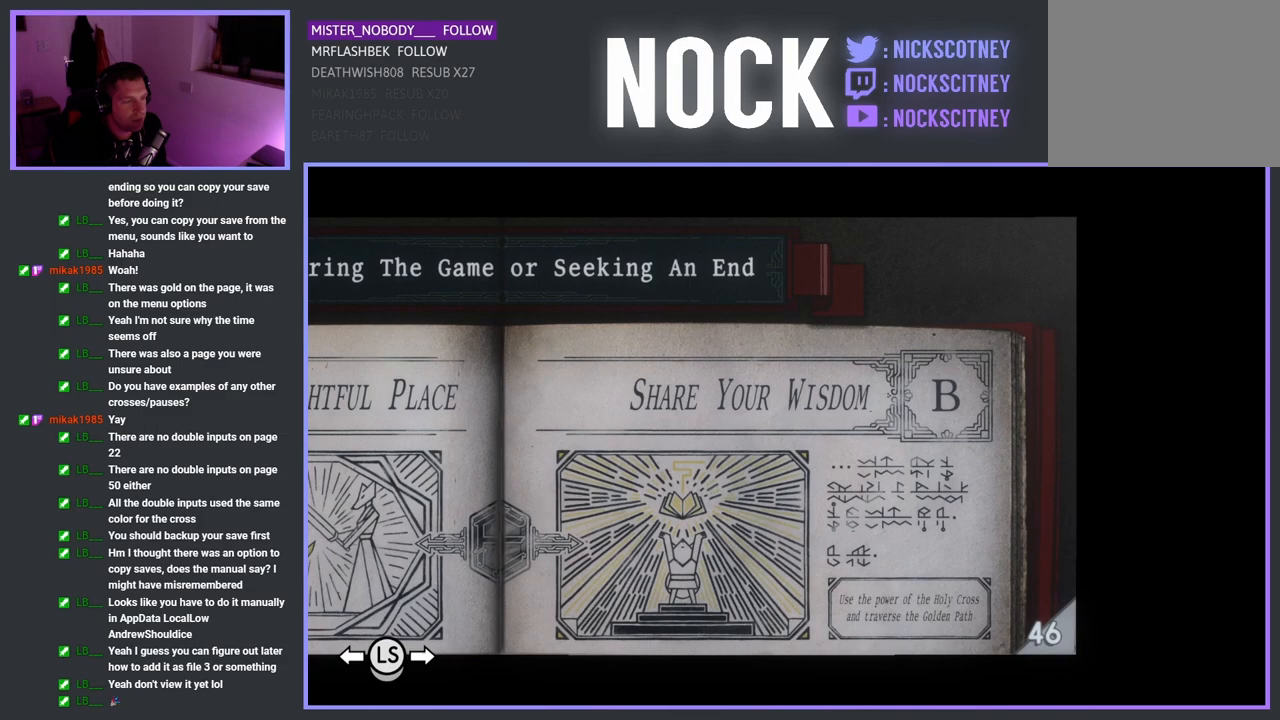
Gameplay with a controller (PlayStation layout); each line is a JSON object with the inputs held at the frame after it. "events" lists button and stick changes between this image and that frame as [ms after this image, input, new state], when the widget could be followed in between.
{"buttons": [], "left_stick": "center", "right_stick": "center", "events": [[117, "DPAD_LEFT", "down"], [217, "DPAD_LEFT", "up"]]}
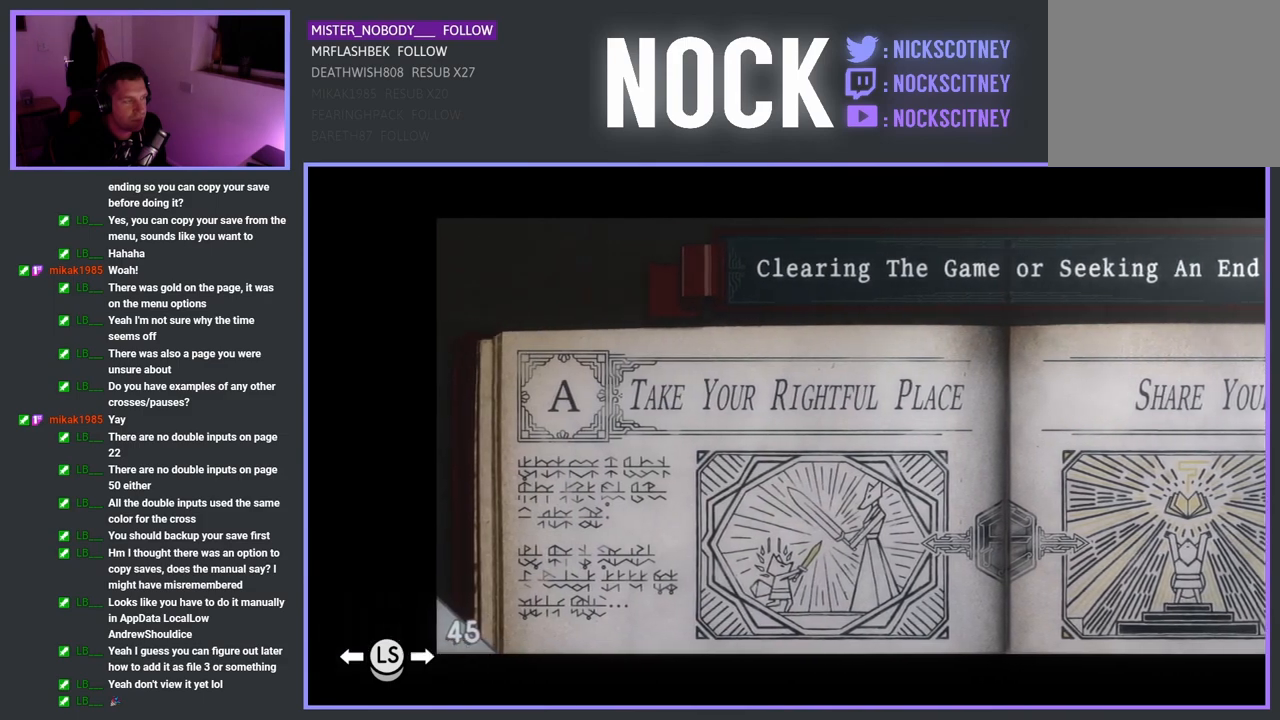
{"buttons": [], "left_stick": "center", "right_stick": "center", "events": []}
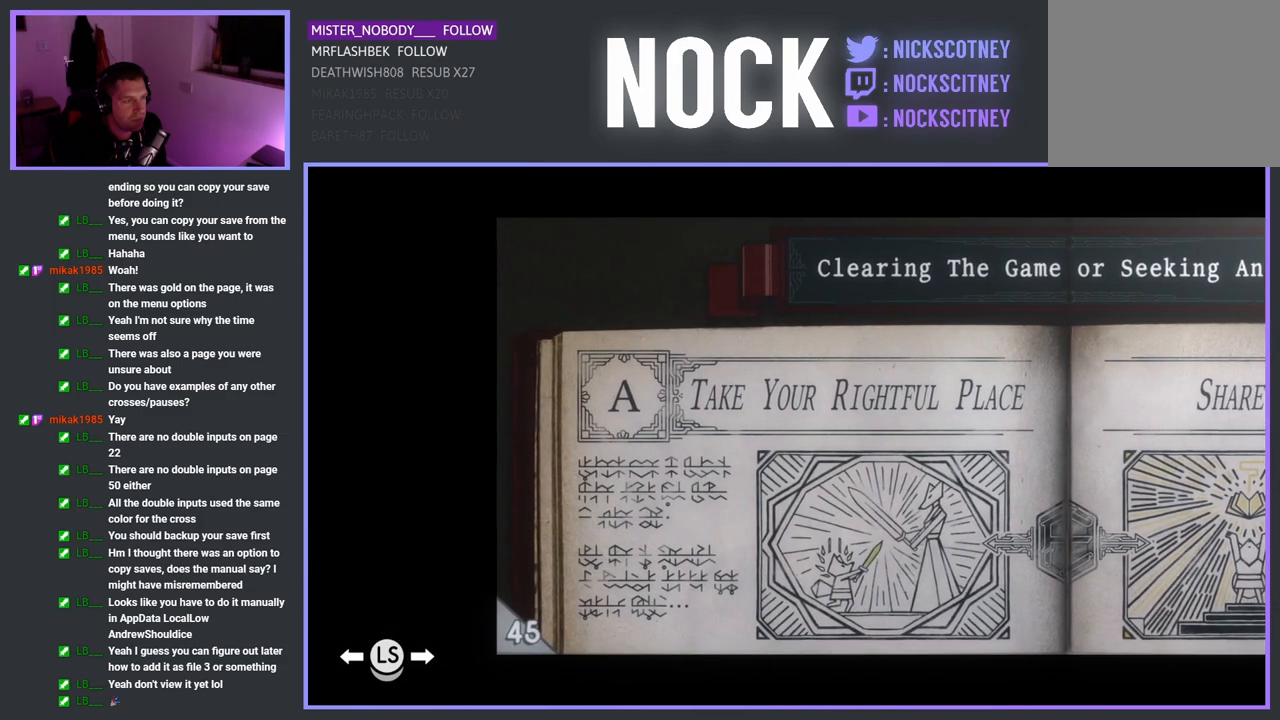
{"buttons": [], "left_stick": "center", "right_stick": "center", "events": []}
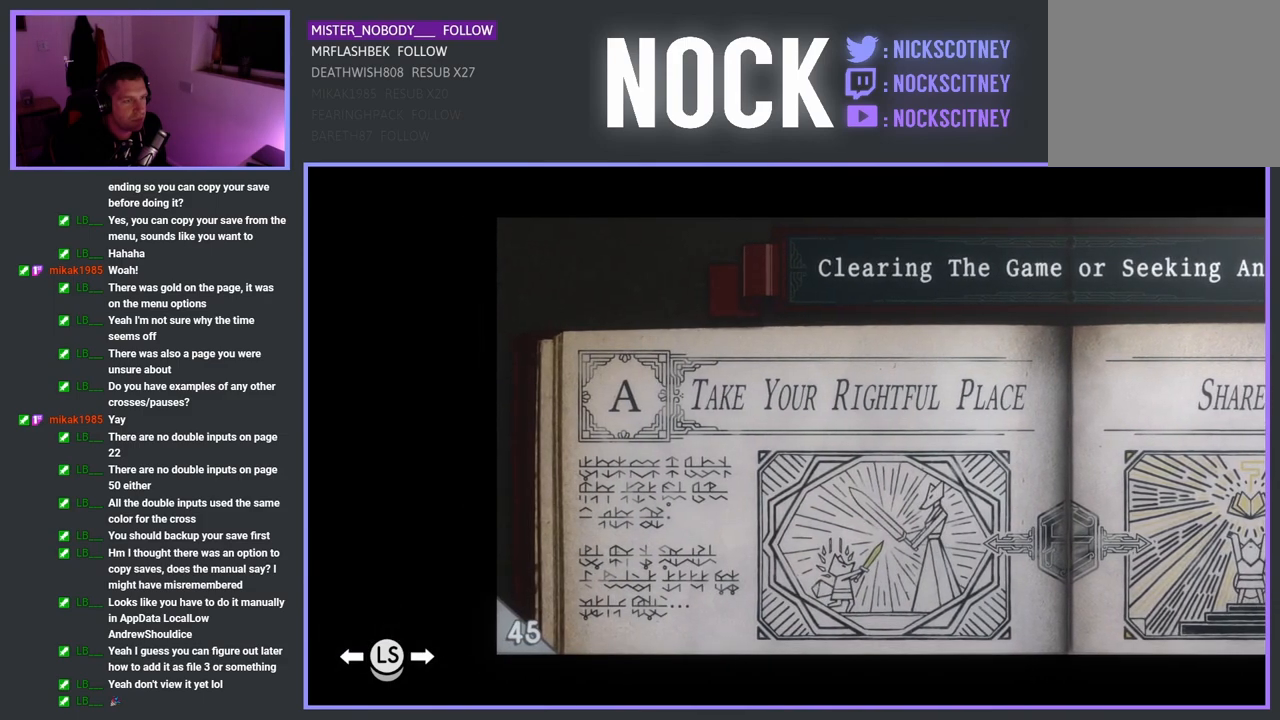
{"buttons": [], "left_stick": "center", "right_stick": "center", "events": [[300, "DPAD_RIGHT", "down"], [400, "DPAD_RIGHT", "up"]]}
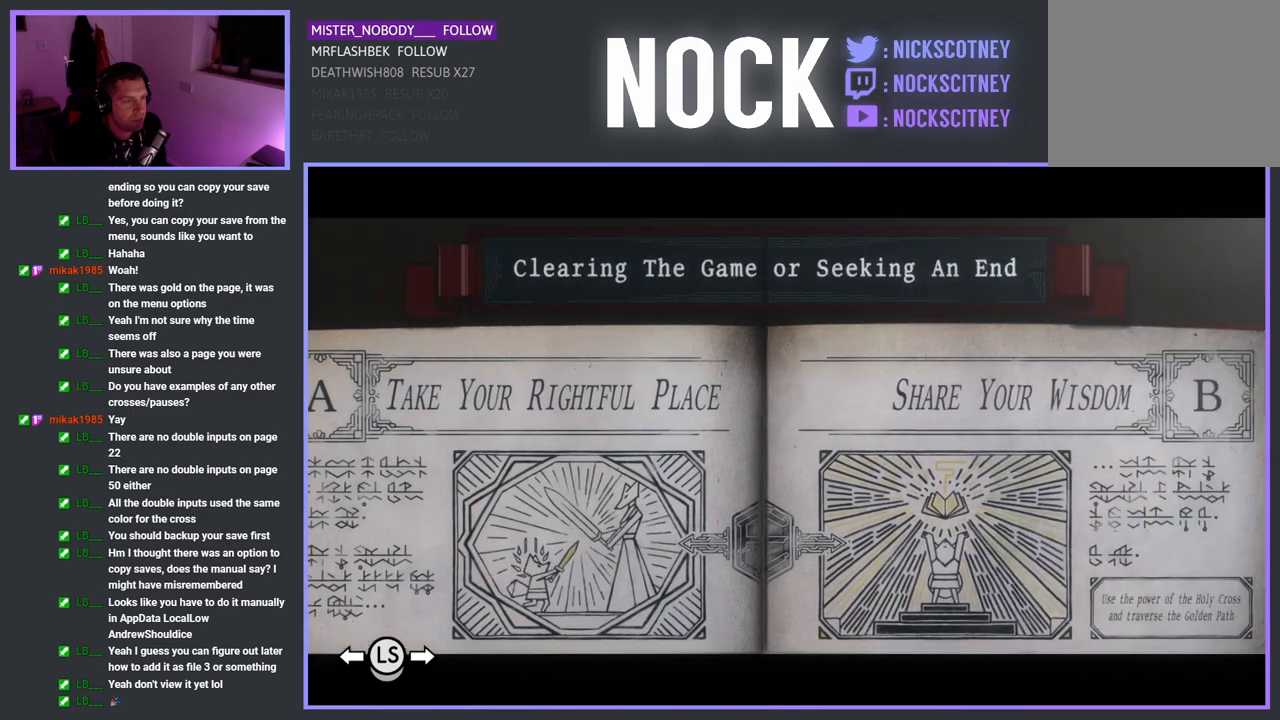
{"buttons": [], "left_stick": "center", "right_stick": "center", "events": []}
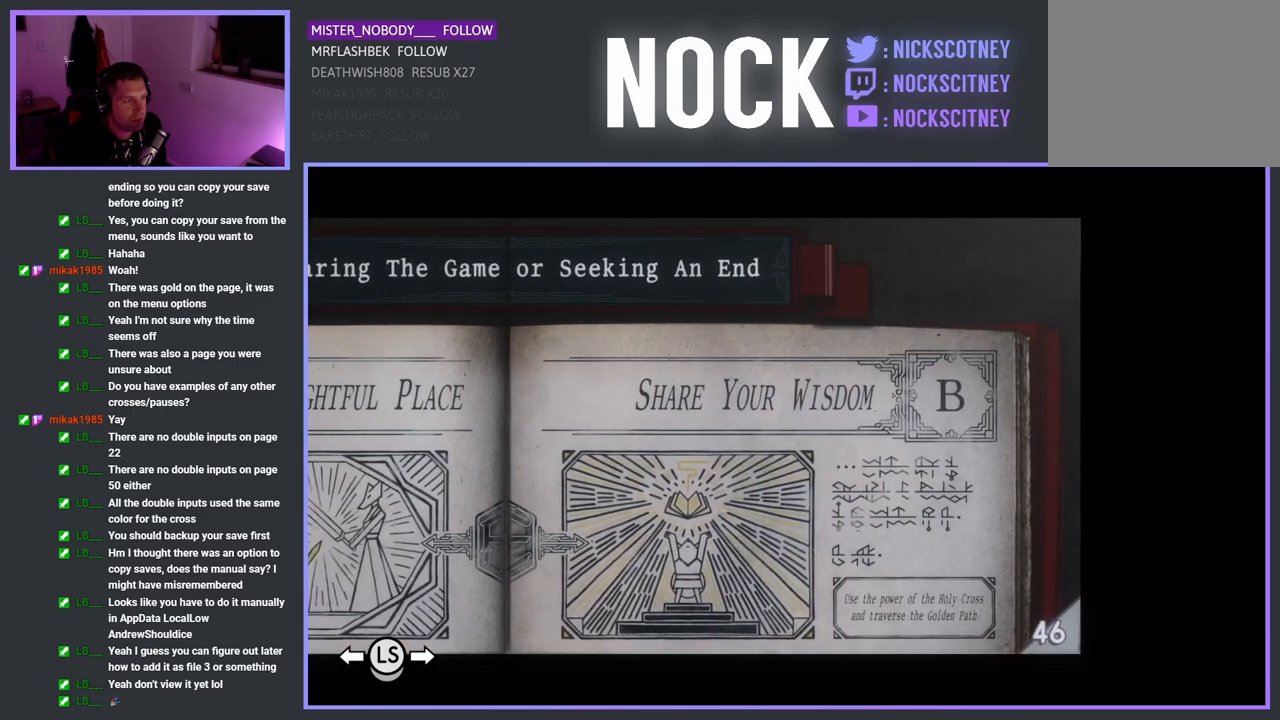
{"buttons": [], "left_stick": "center", "right_stick": "center", "events": []}
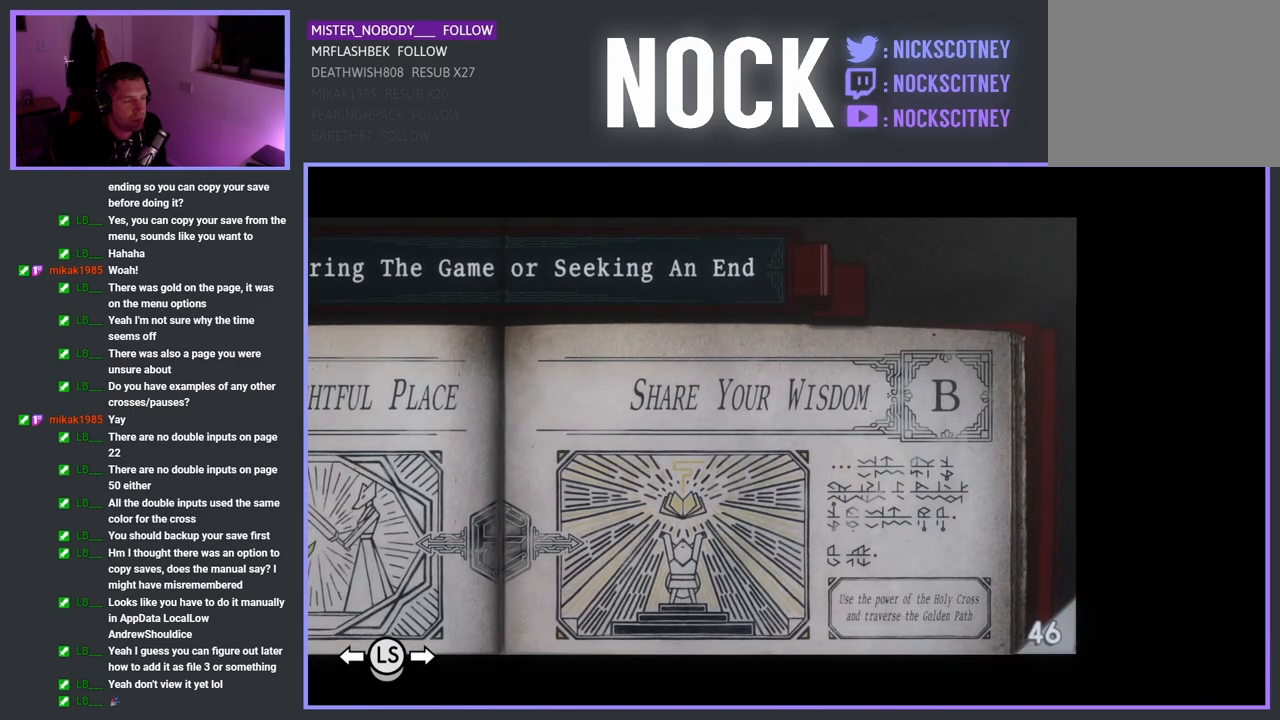
{"buttons": [], "left_stick": "center", "right_stick": "center", "events": [[100, "DPAD_LEFT", "down"], [233, "DPAD_LEFT", "up"]]}
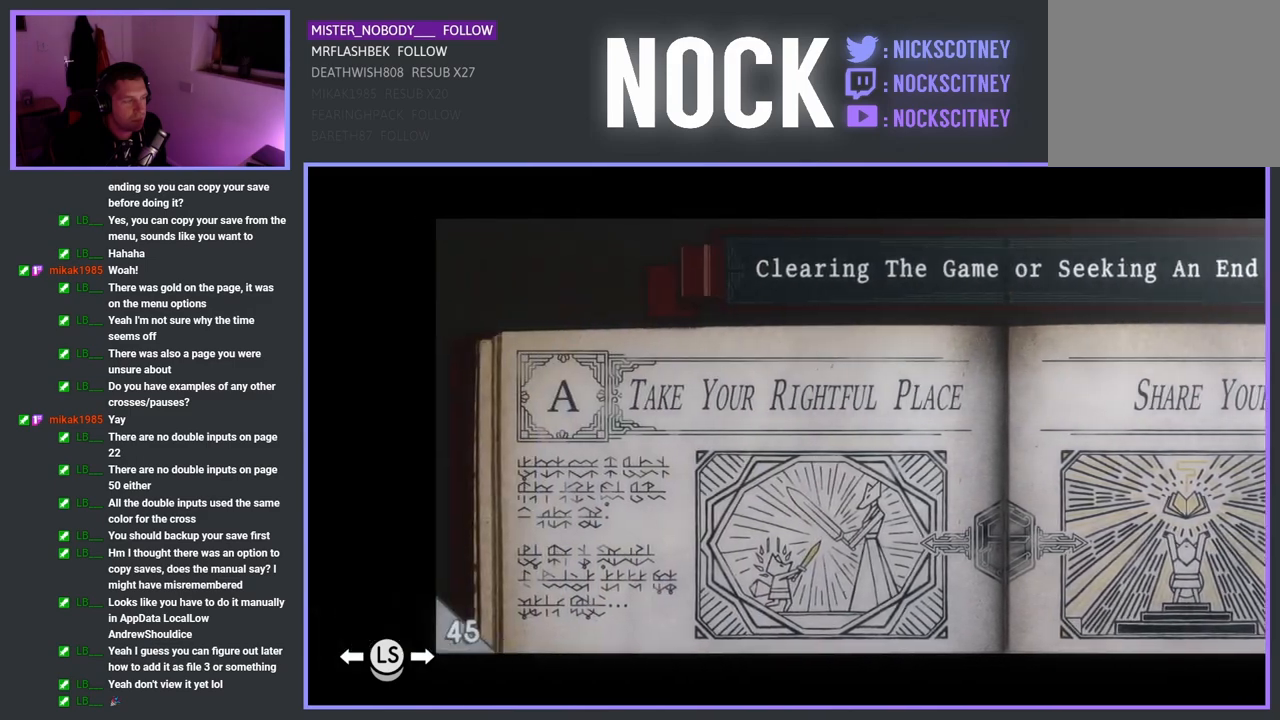
{"buttons": [], "left_stick": "center", "right_stick": "center", "events": []}
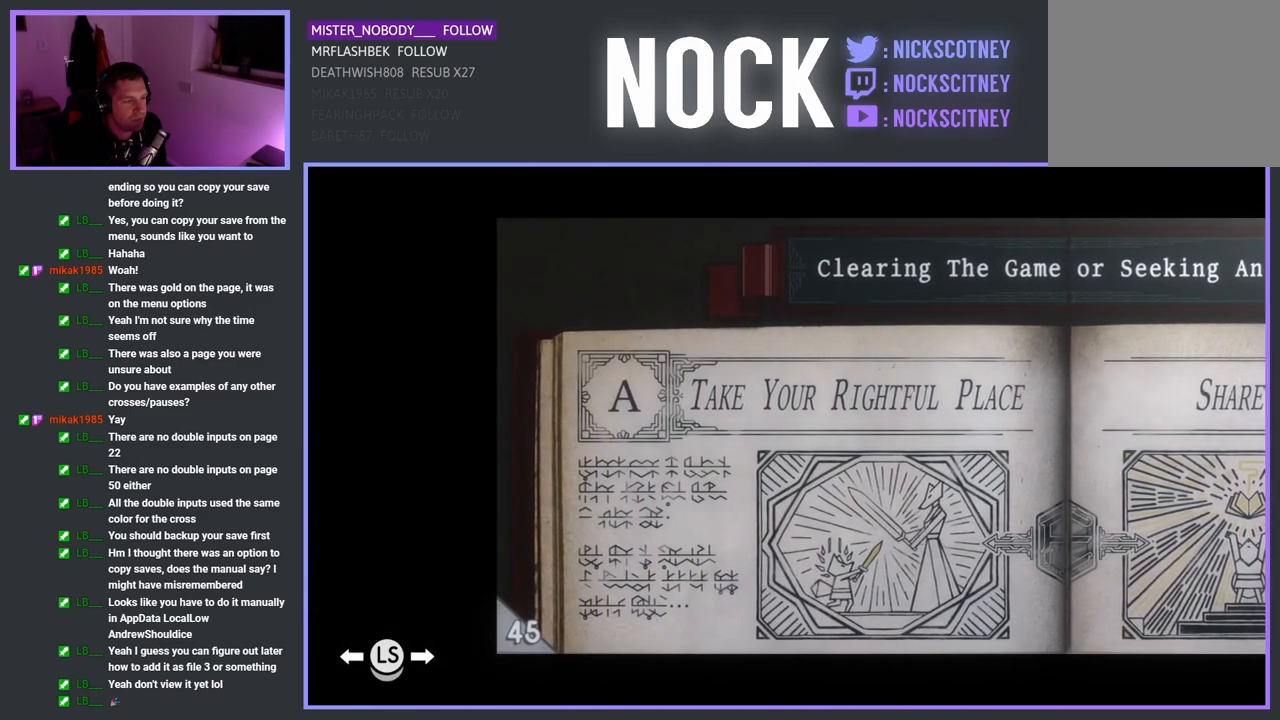
{"buttons": [], "left_stick": "center", "right_stick": "center", "events": []}
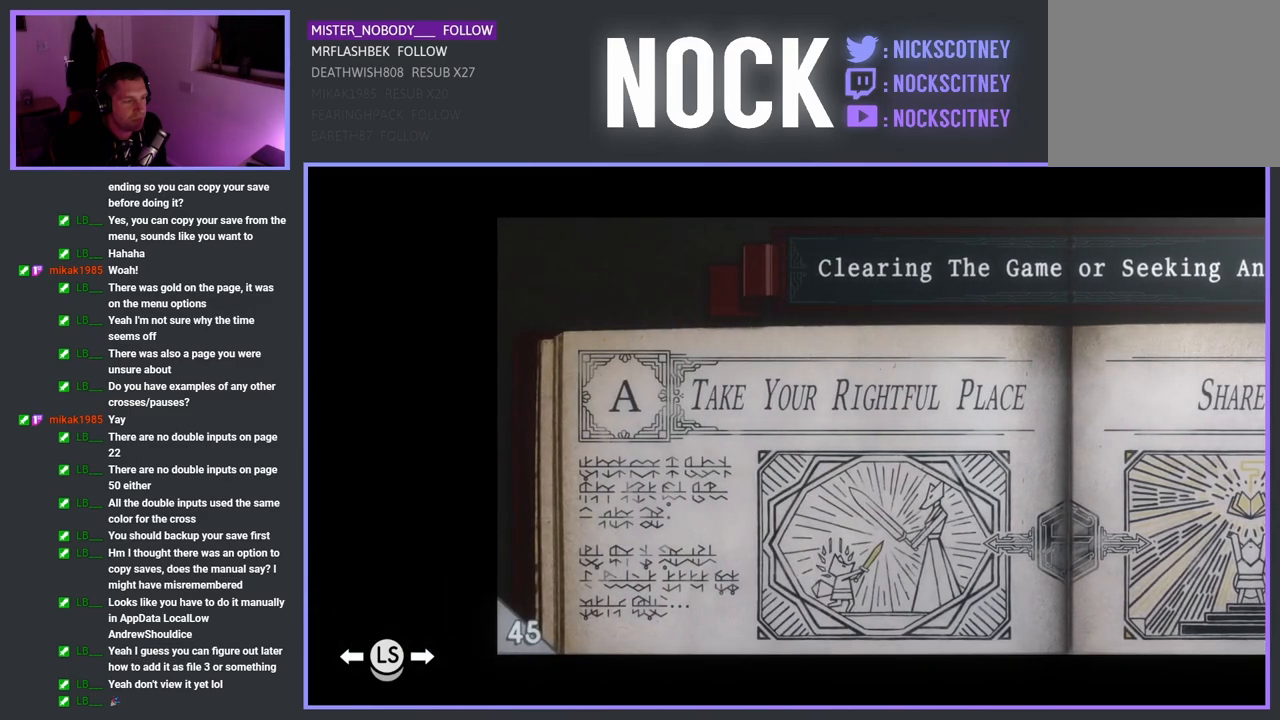
{"buttons": [], "left_stick": "center", "right_stick": "center", "events": []}
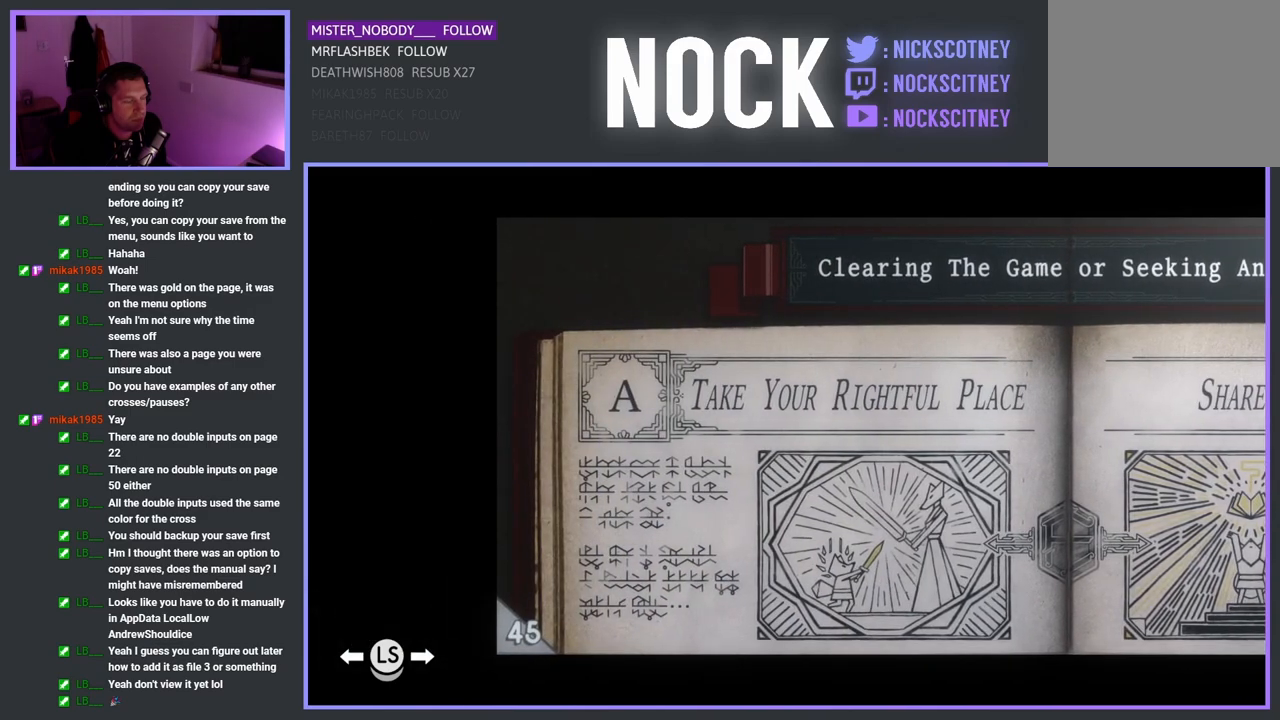
{"buttons": [], "left_stick": "center", "right_stick": "center", "events": []}
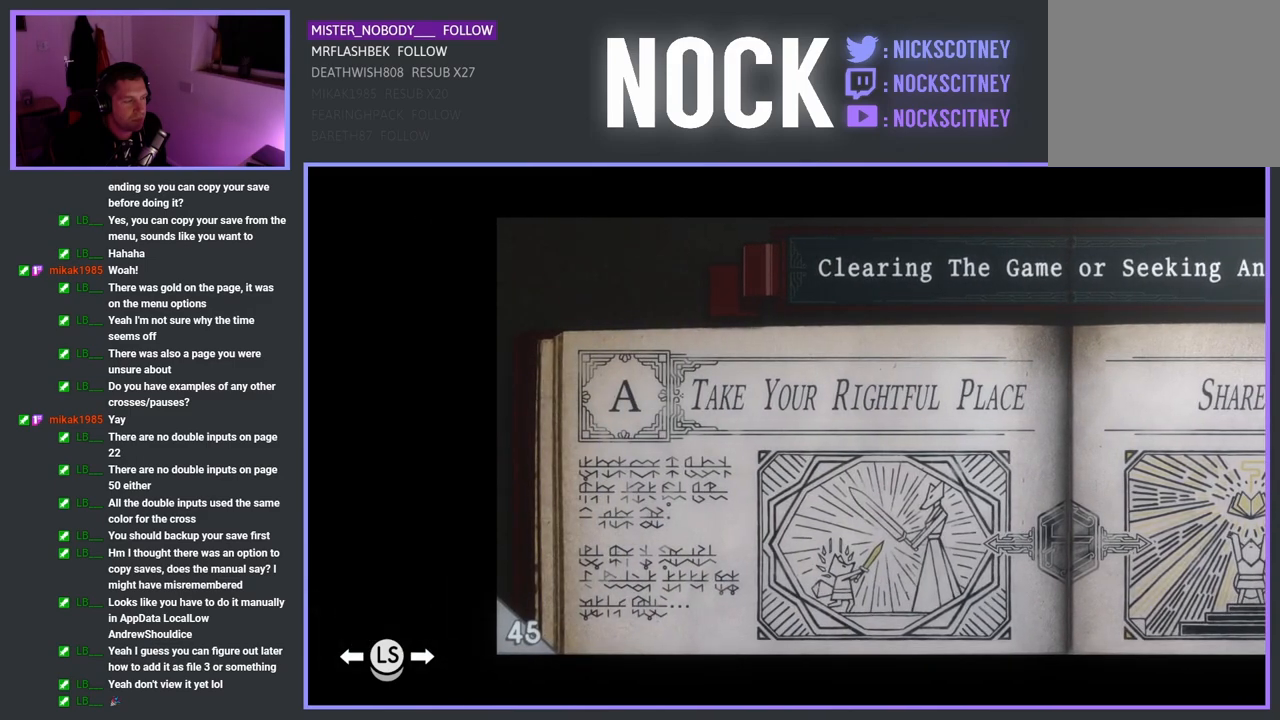
{"buttons": [], "left_stick": "center", "right_stick": "center", "events": []}
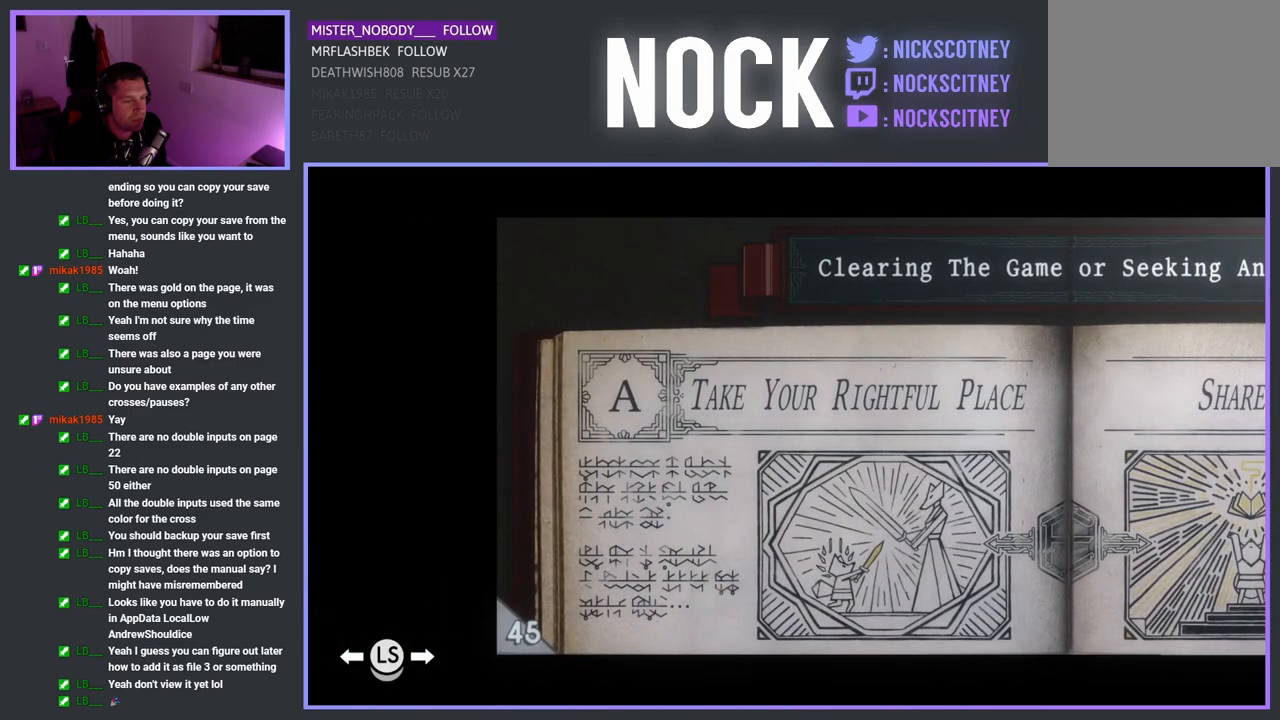
{"buttons": [], "left_stick": "center", "right_stick": "center", "events": [[367, "DPAD_RIGHT", "down"], [500, "DPAD_RIGHT", "up"]]}
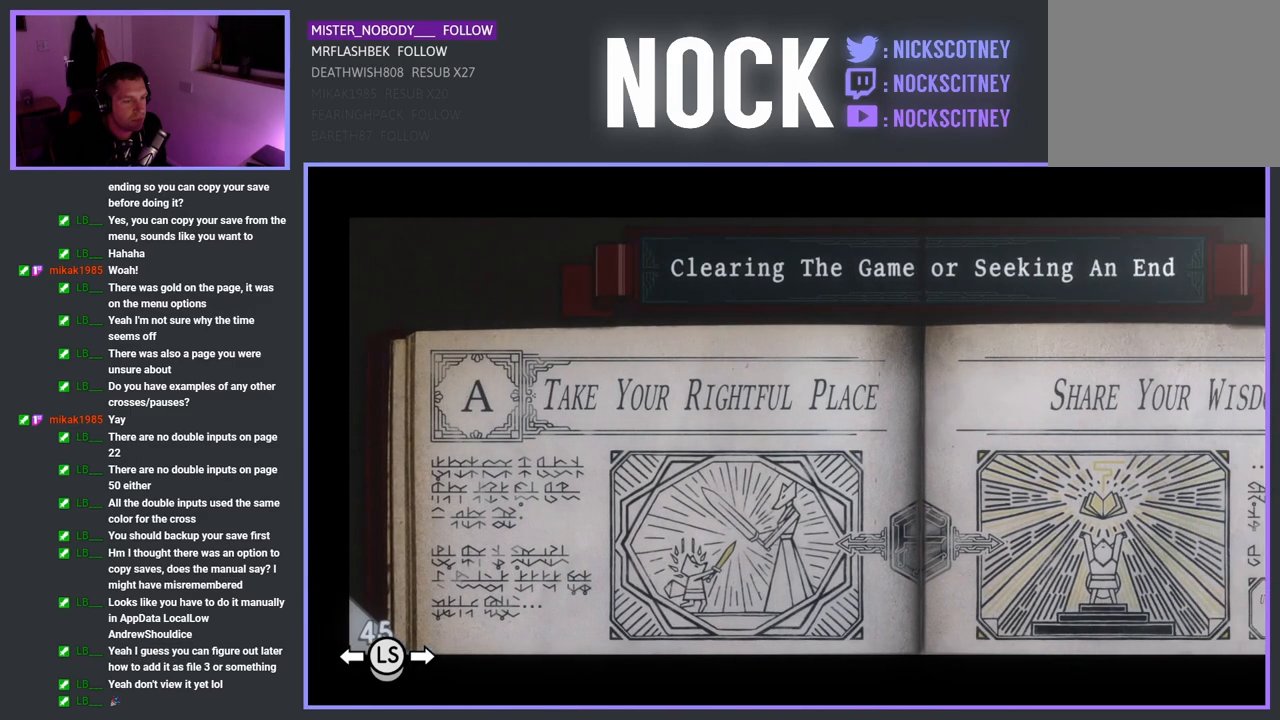
{"buttons": [], "left_stick": "center", "right_stick": "center", "events": []}
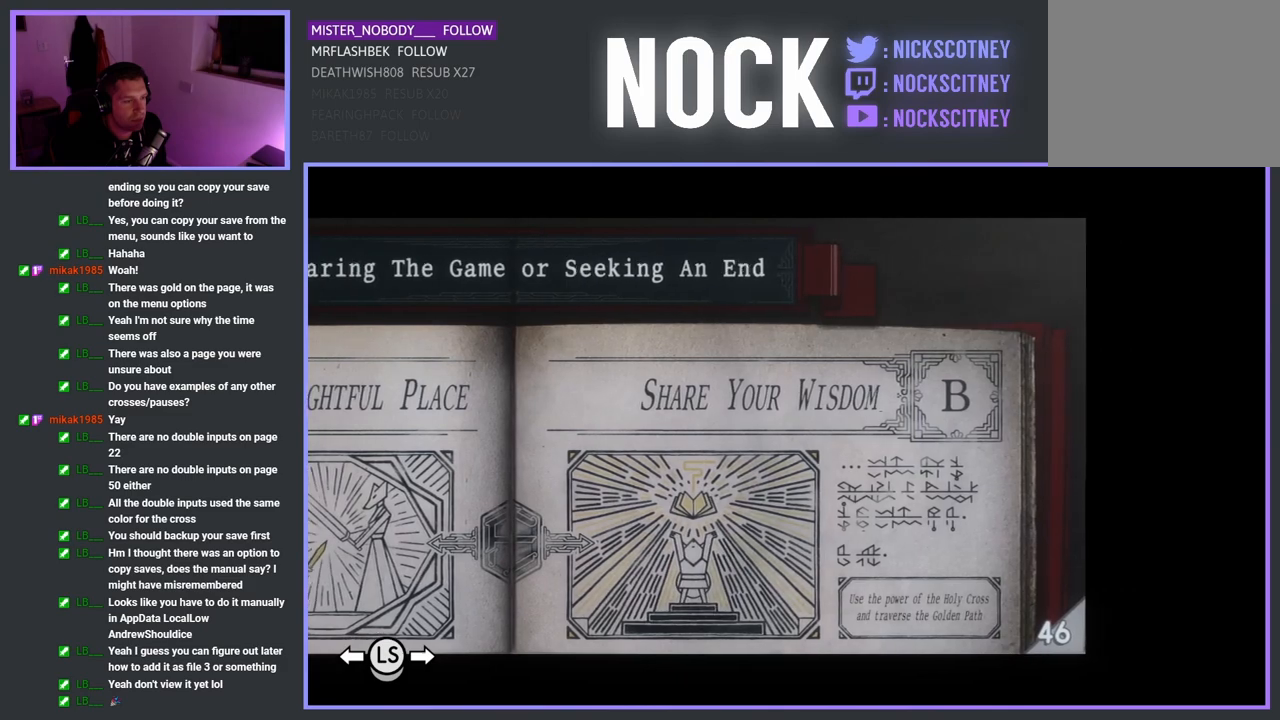
{"buttons": [], "left_stick": "center", "right_stick": "center", "events": []}
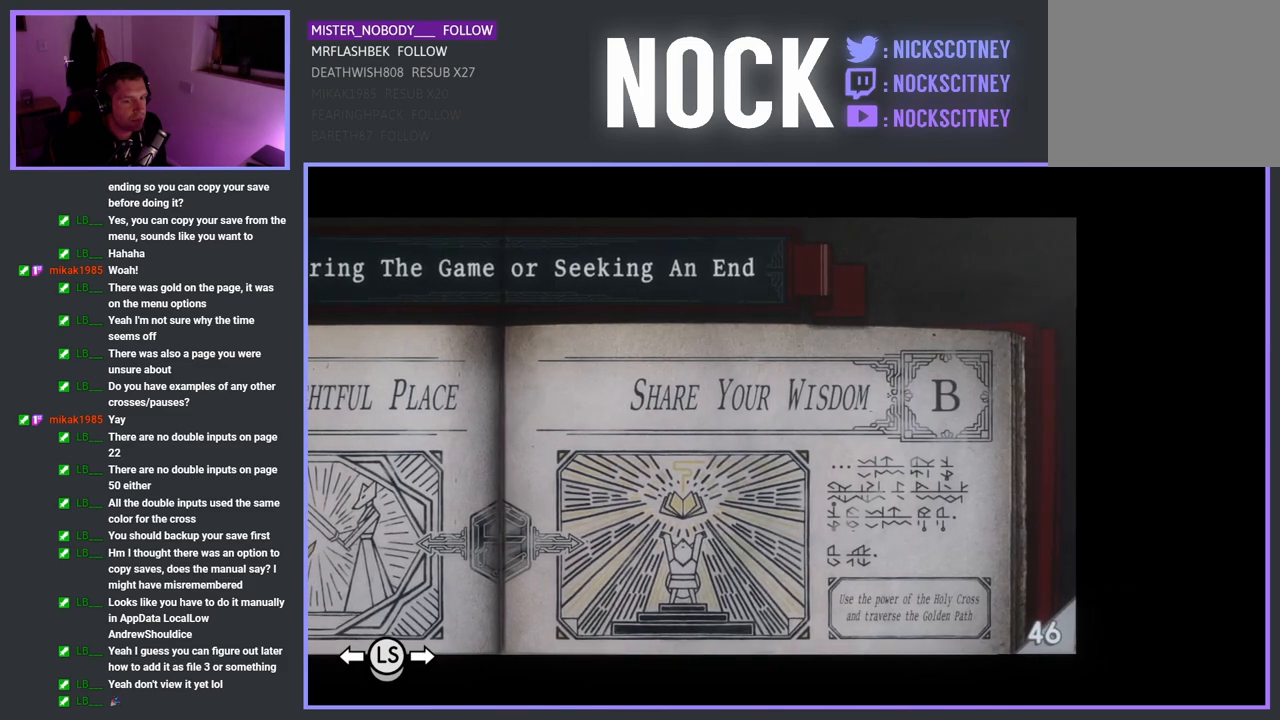
{"buttons": [], "left_stick": "center", "right_stick": "center", "events": [[83, "CIRCLE", "down"], [300, "CIRCLE", "up"]]}
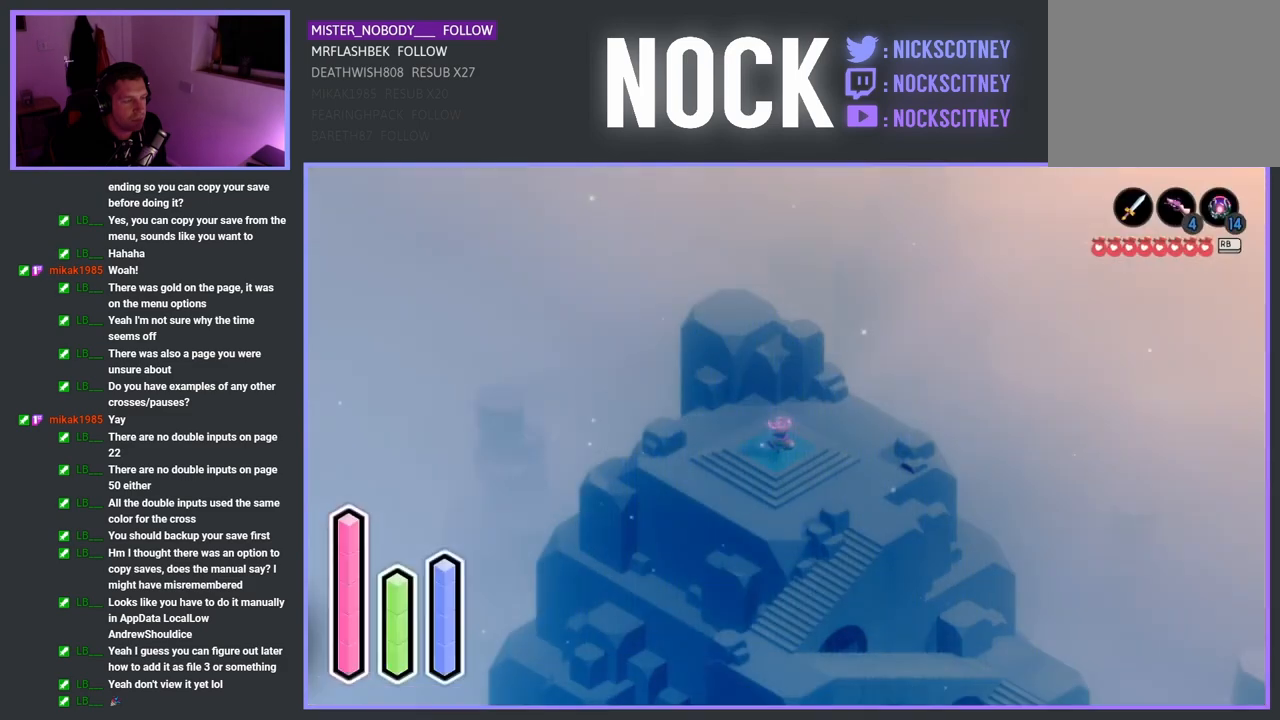
{"buttons": [], "left_stick": "center", "right_stick": "center", "events": []}
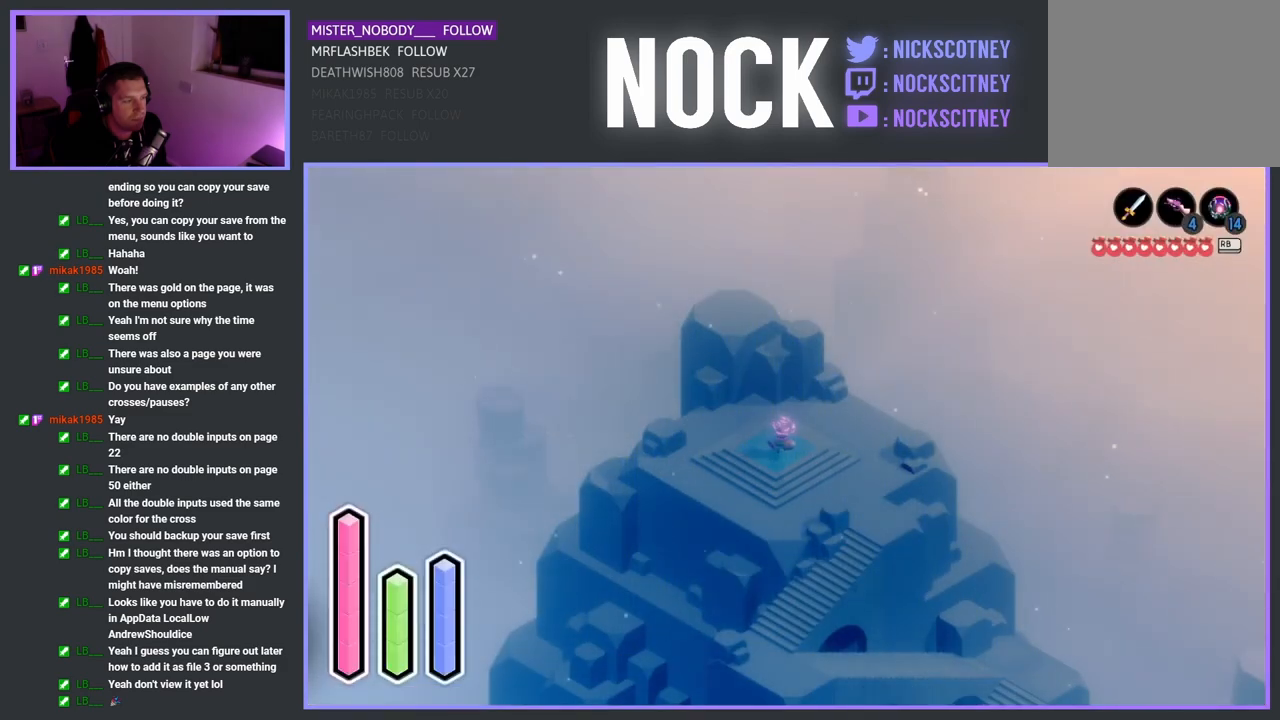
{"buttons": [], "left_stick": "down-right", "right_stick": "center", "events": [[233, "left_stick", "right"], [283, "left_stick", "down-right"]]}
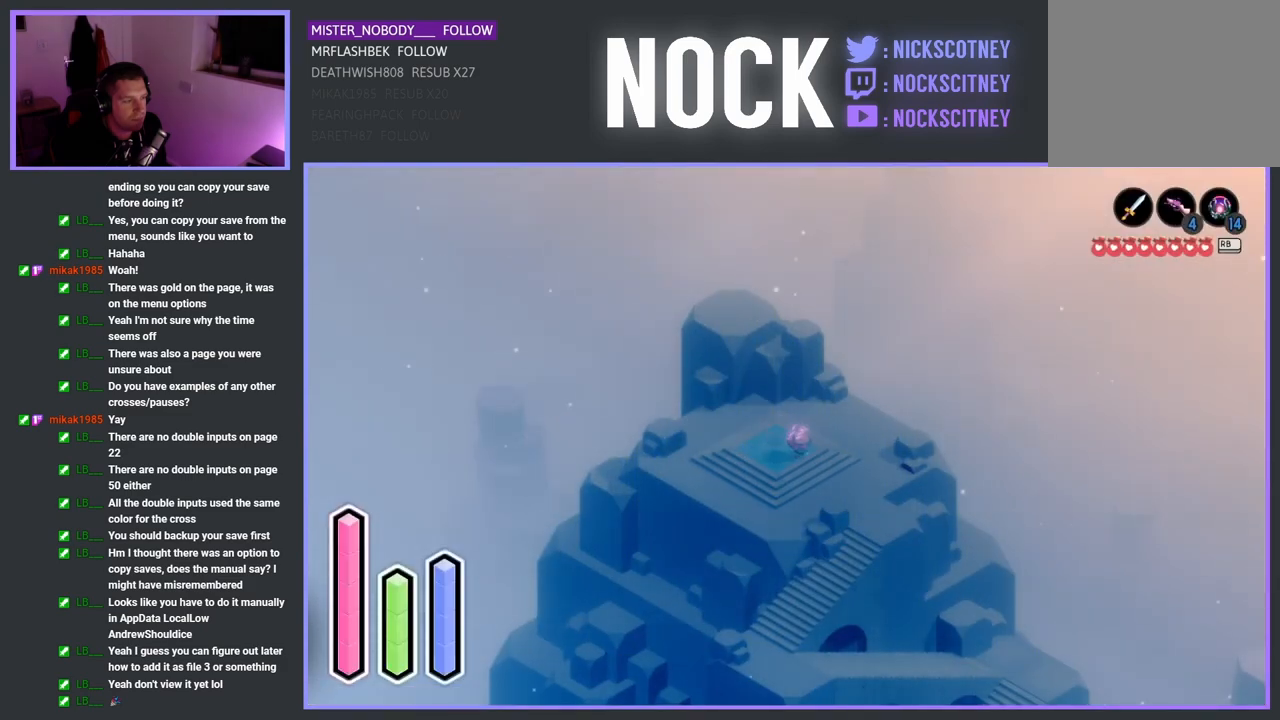
{"buttons": [], "left_stick": "down-right", "right_stick": "center", "events": []}
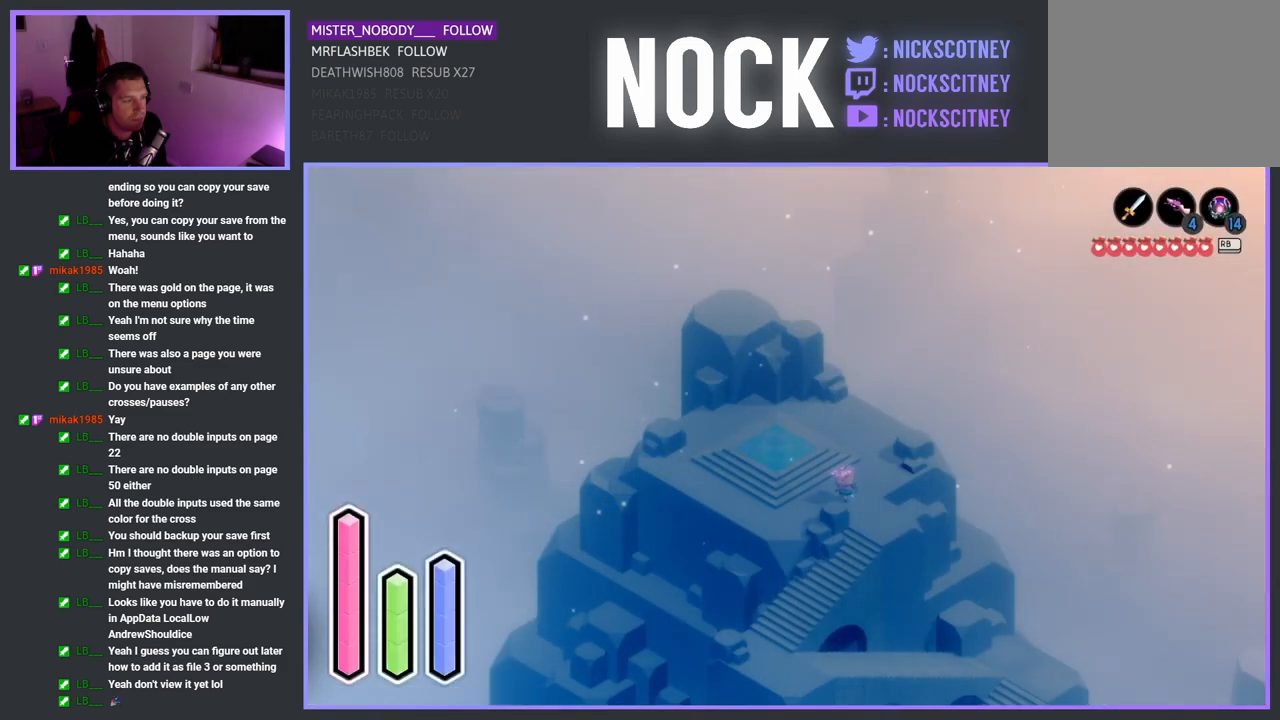
{"buttons": [], "left_stick": "down", "right_stick": "center", "events": [[233, "left_stick", "down"]]}
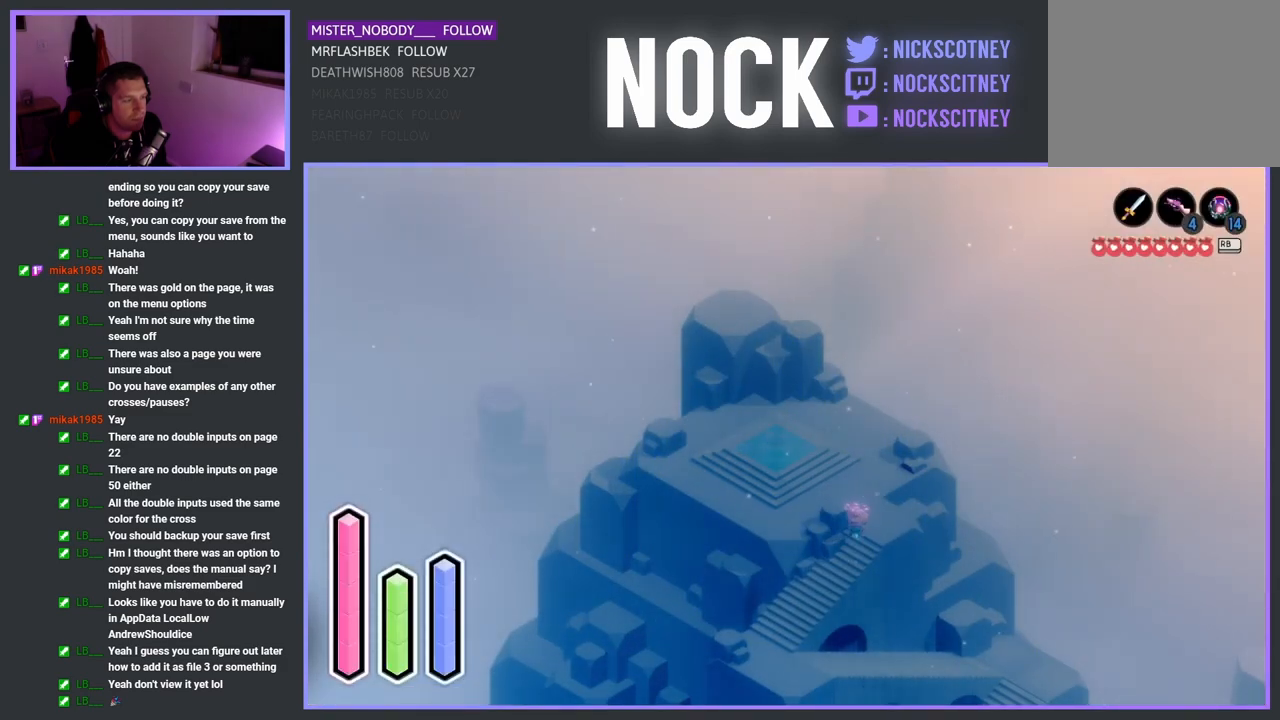
{"buttons": ["CROSS"], "left_stick": "down", "right_stick": "center", "events": [[33, "CROSS", "down"]]}
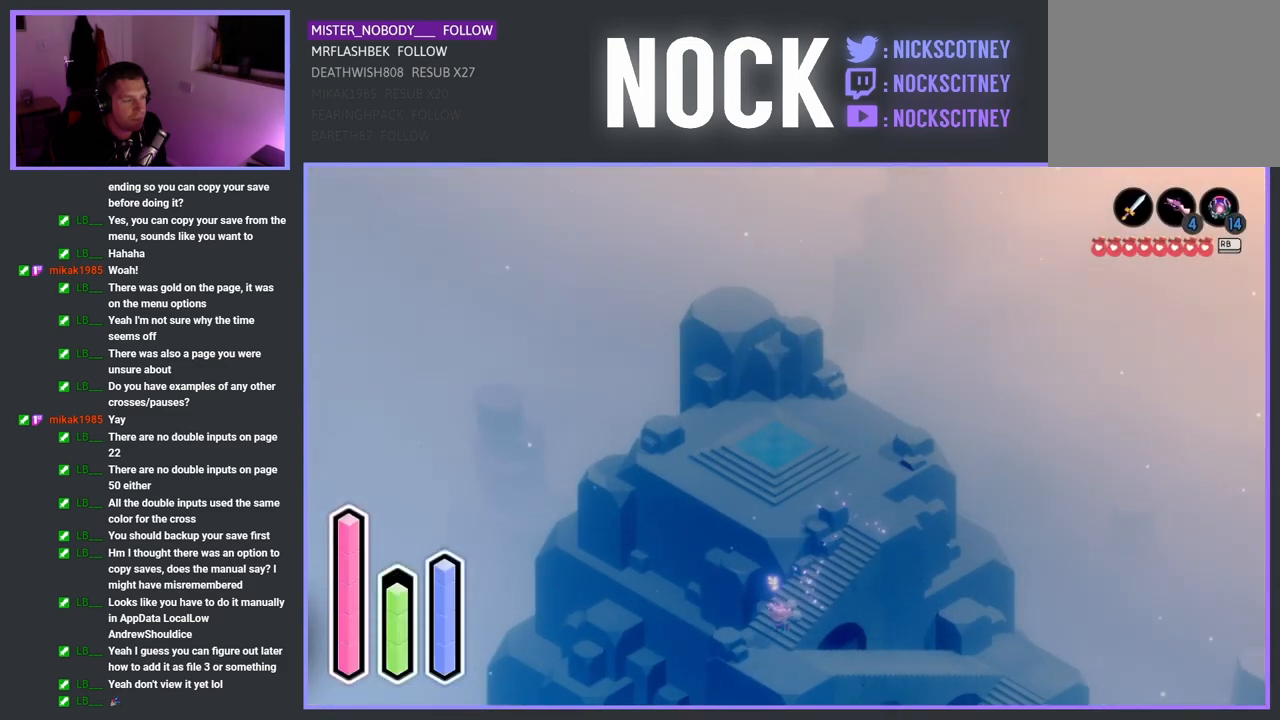
{"buttons": ["CROSS"], "left_stick": "up-right", "right_stick": "center", "events": [[50, "left_stick", "down-right"], [367, "left_stick", "right"], [483, "left_stick", "up-right"]]}
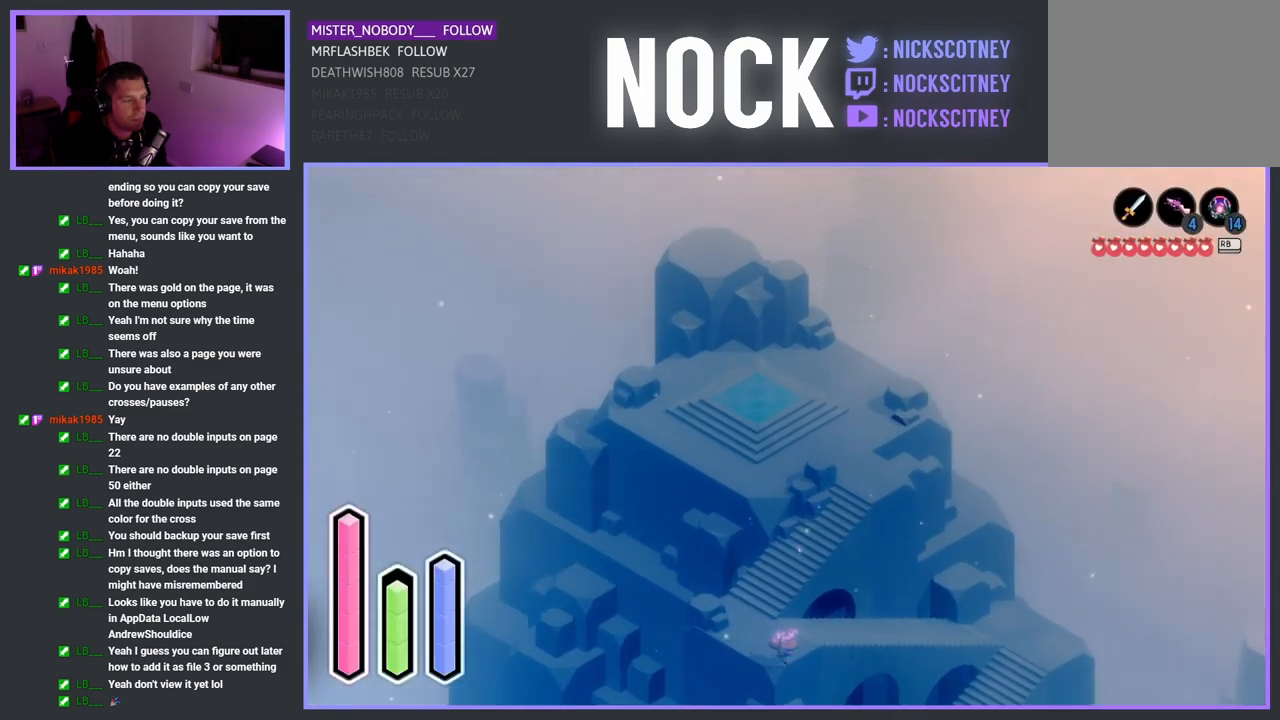
{"buttons": ["CROSS"], "left_stick": "up-right", "right_stick": "center", "events": []}
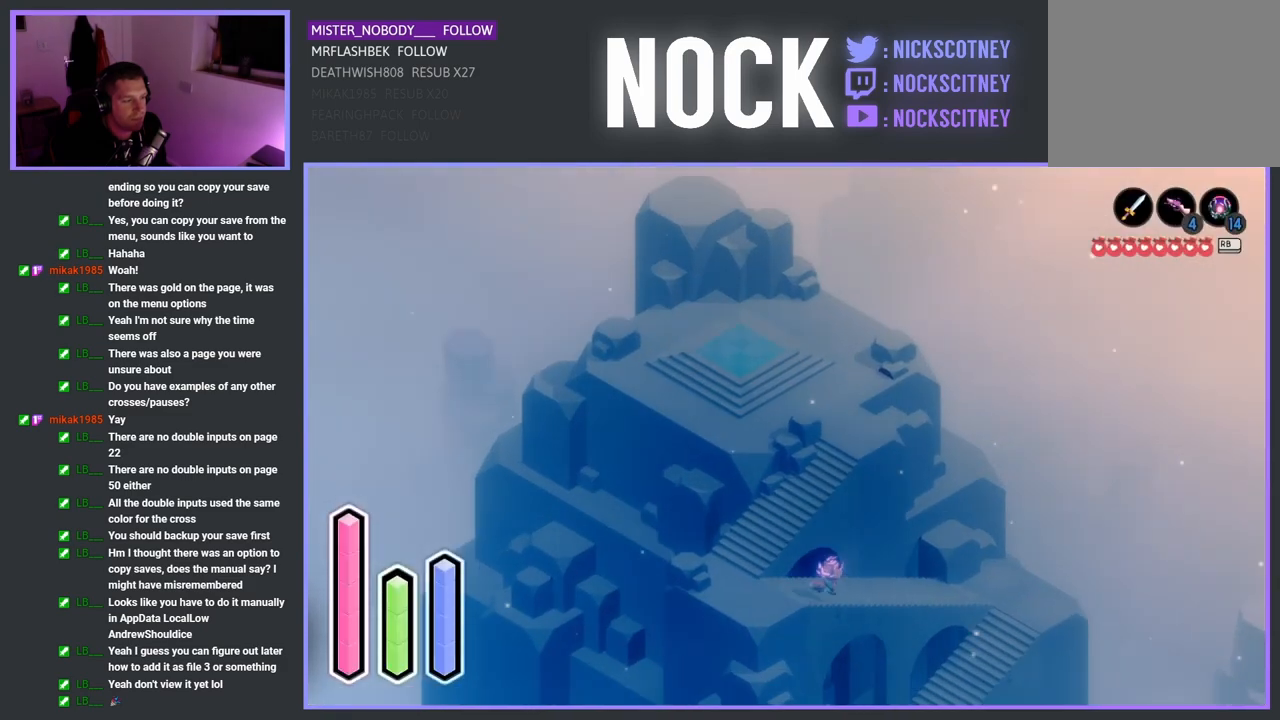
{"buttons": ["CROSS"], "left_stick": "up-right", "right_stick": "center", "events": []}
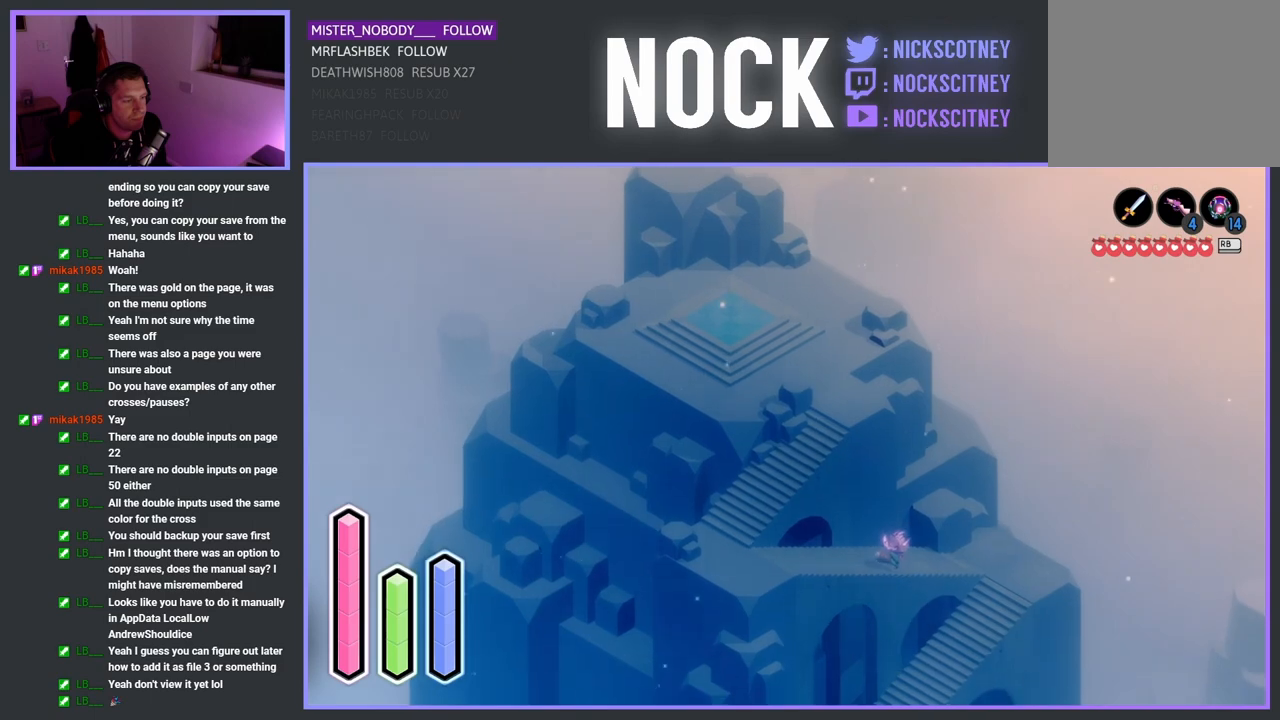
{"buttons": ["CROSS"], "left_stick": "right", "right_stick": "center", "events": [[417, "left_stick", "right"]]}
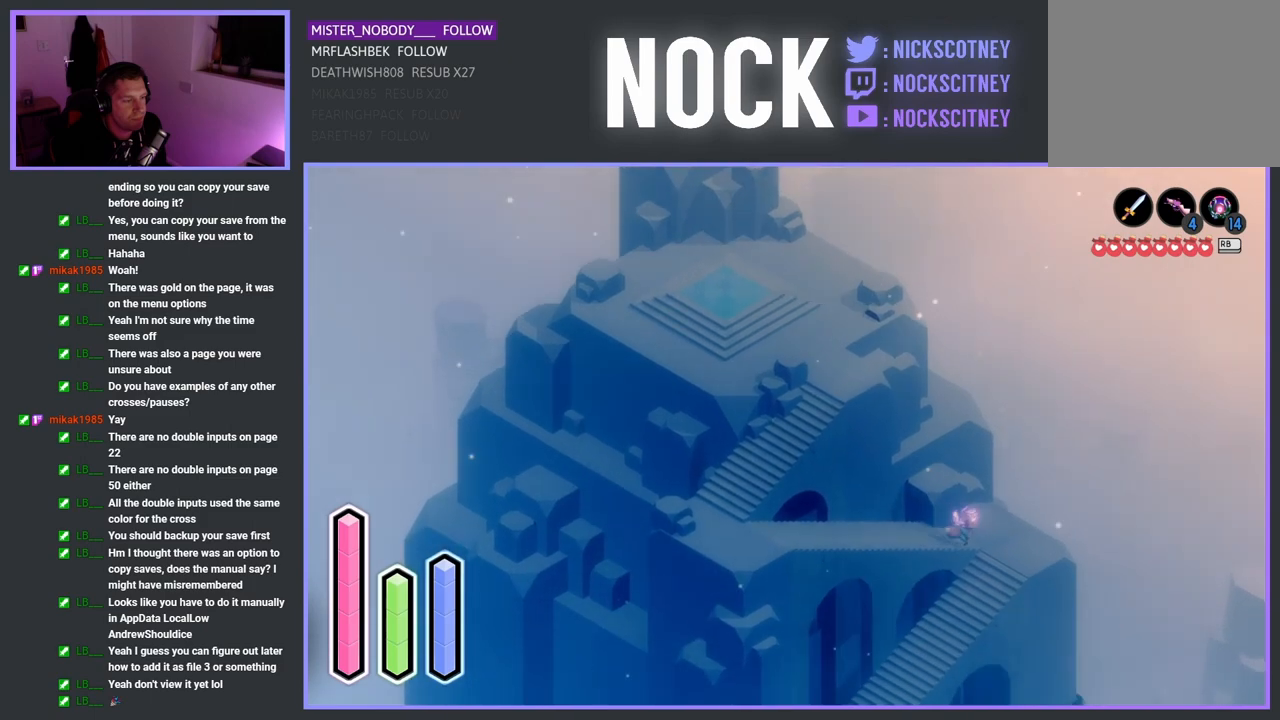
{"buttons": ["CROSS"], "left_stick": "down-left", "right_stick": "center", "events": [[33, "left_stick", "down-right"], [317, "left_stick", "down-left"]]}
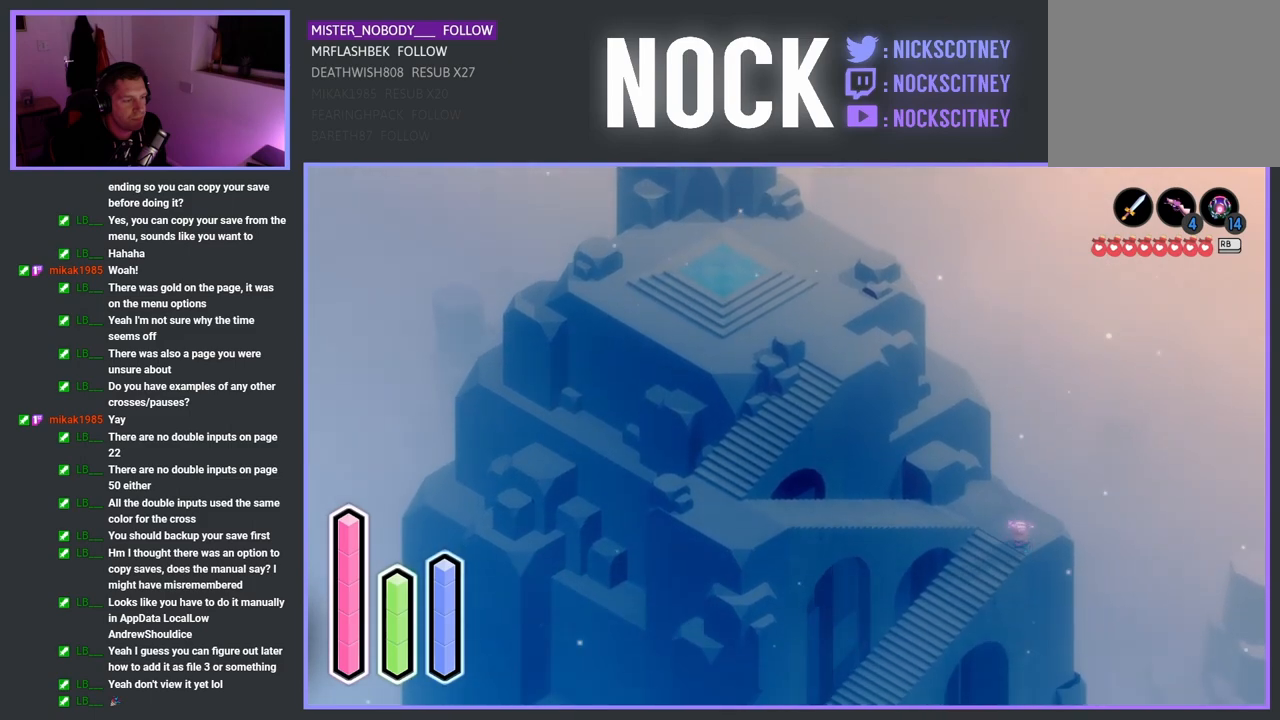
{"buttons": ["CROSS"], "left_stick": "down-left", "right_stick": "center", "events": []}
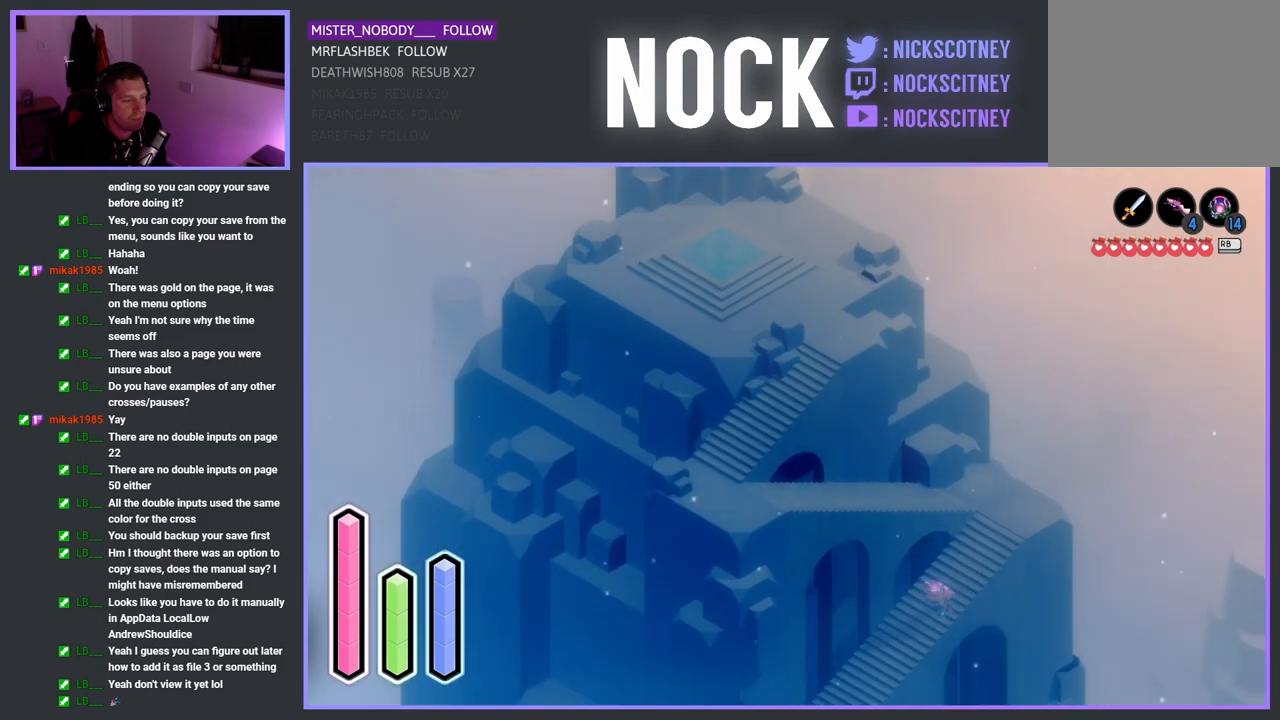
{"buttons": ["CROSS"], "left_stick": "down-left", "right_stick": "center", "events": []}